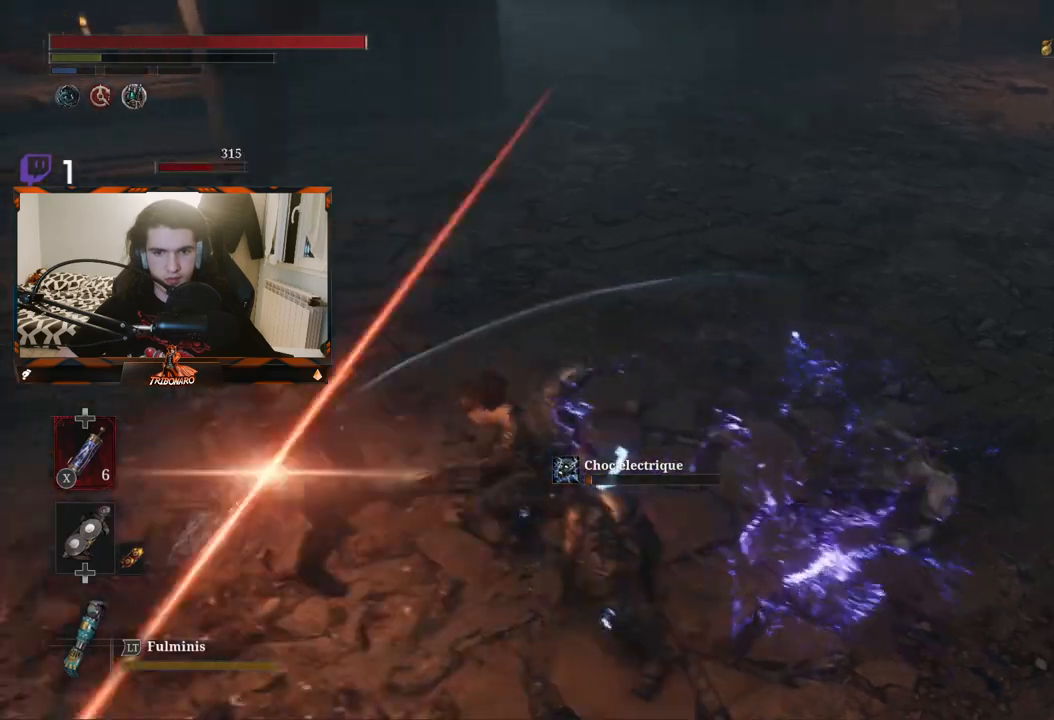
Gameplay with a controller (Xbox layout); each line is a JSON object with the inputs held at the frame after it. "events" lists button and stick changes between this image and that frame as [ms after this image, input, new state], when the widget could be followed in between.
{"buttons": [], "left_stick": "up-left", "right_stick": "left", "events": [[33, "R1", "down"], [133, "R1", "up"], [150, "right_stick", "left"], [367, "R1", "down"], [433, "R1", "up"]]}
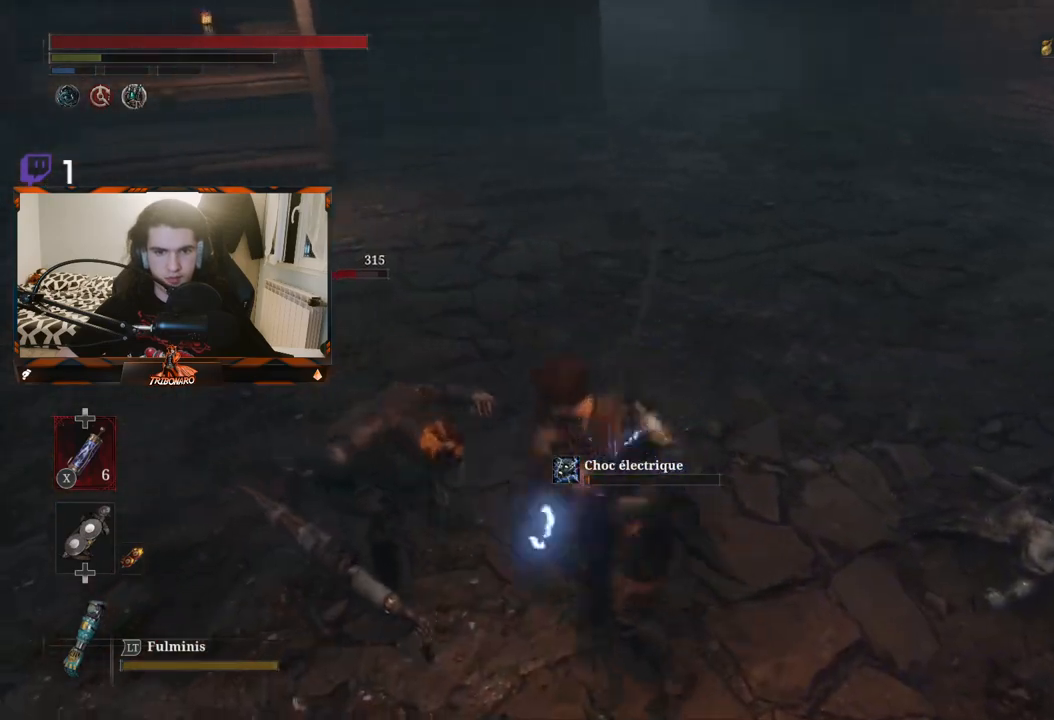
{"buttons": ["R1"], "left_stick": "up-left", "right_stick": "center", "events": [[33, "R1", "down"], [117, "R1", "up"], [300, "right_stick", "center"], [450, "R1", "down"]]}
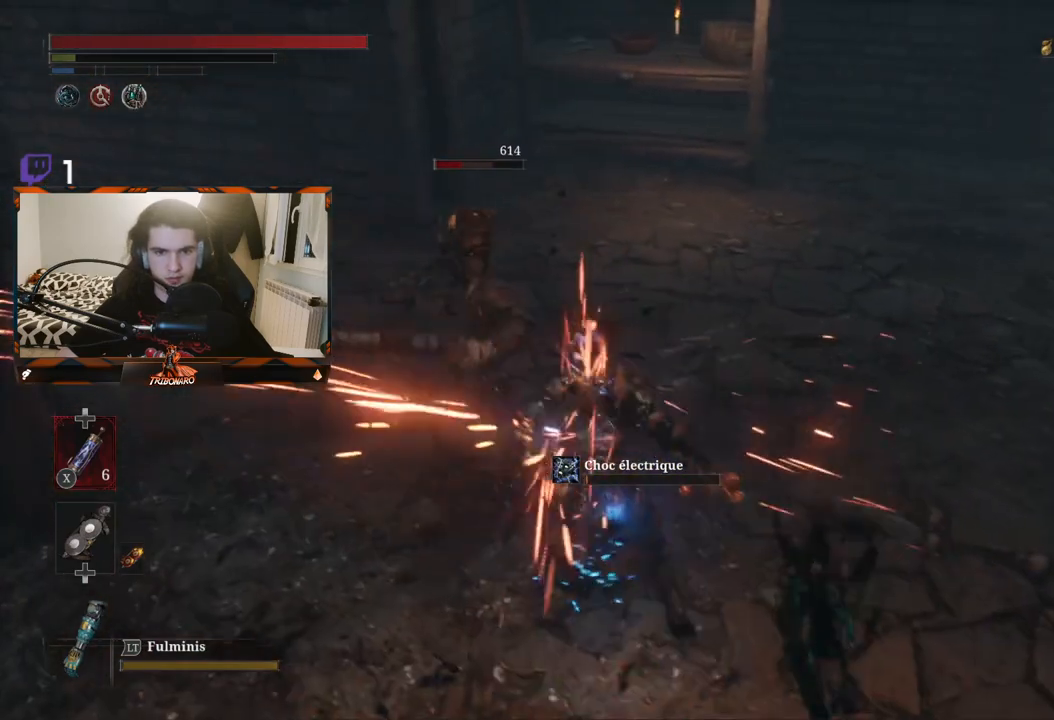
{"buttons": ["R1"], "left_stick": "up-left", "right_stick": "right", "events": [[67, "R1", "up"], [100, "R1", "down"], [217, "R1", "up"], [267, "R1", "down"], [383, "R1", "up"], [383, "right_stick", "right"], [433, "R1", "down"]]}
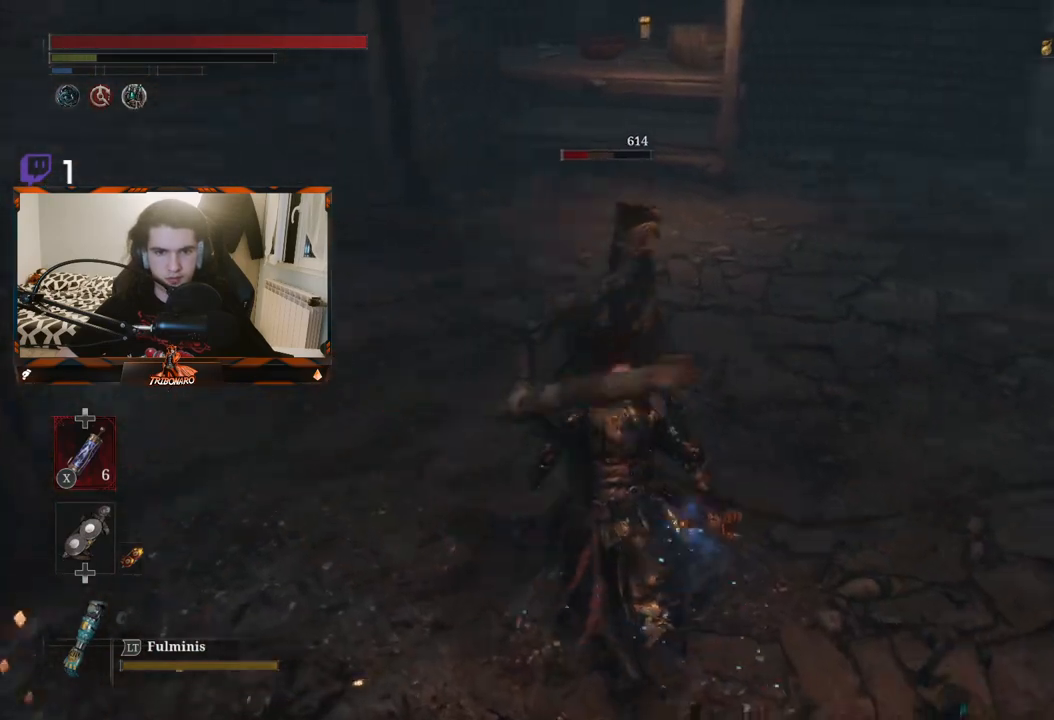
{"buttons": ["L1"], "left_stick": "up-left", "right_stick": "right", "events": [[33, "R1", "up"], [83, "R1", "down"], [200, "R1", "up"], [500, "L1", "down"]]}
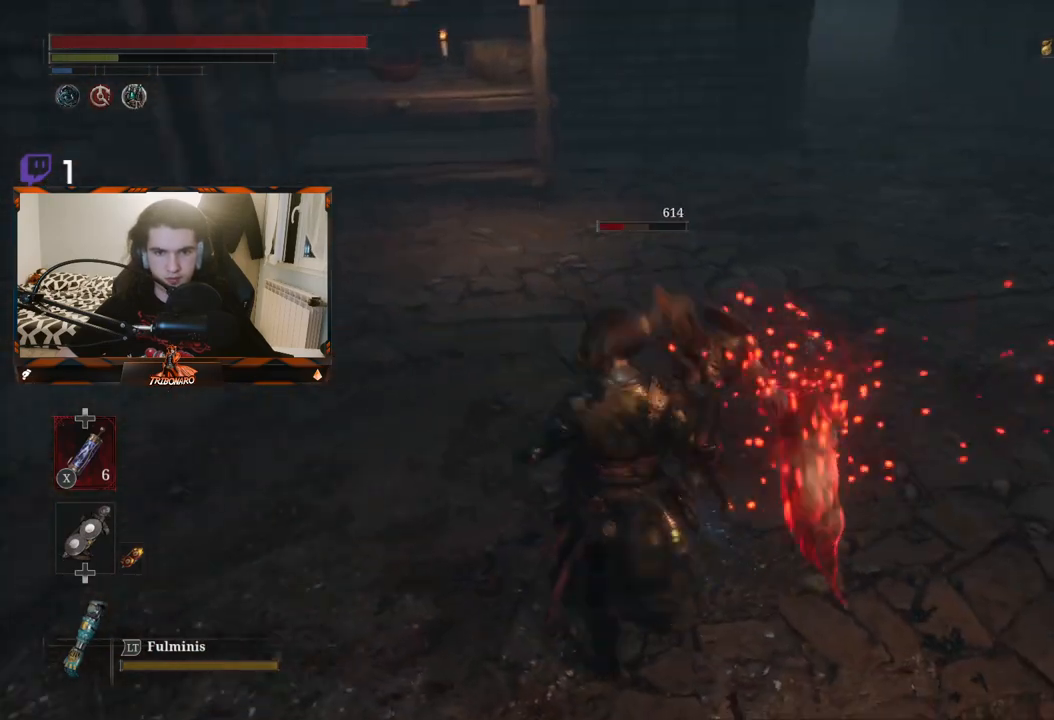
{"buttons": ["R1"], "left_stick": "up-left", "right_stick": "right", "events": [[50, "L3", "down"], [83, "right_stick", "center"], [233, "L3", "up"], [333, "L1", "up"], [483, "R1", "down"], [483, "right_stick", "right"]]}
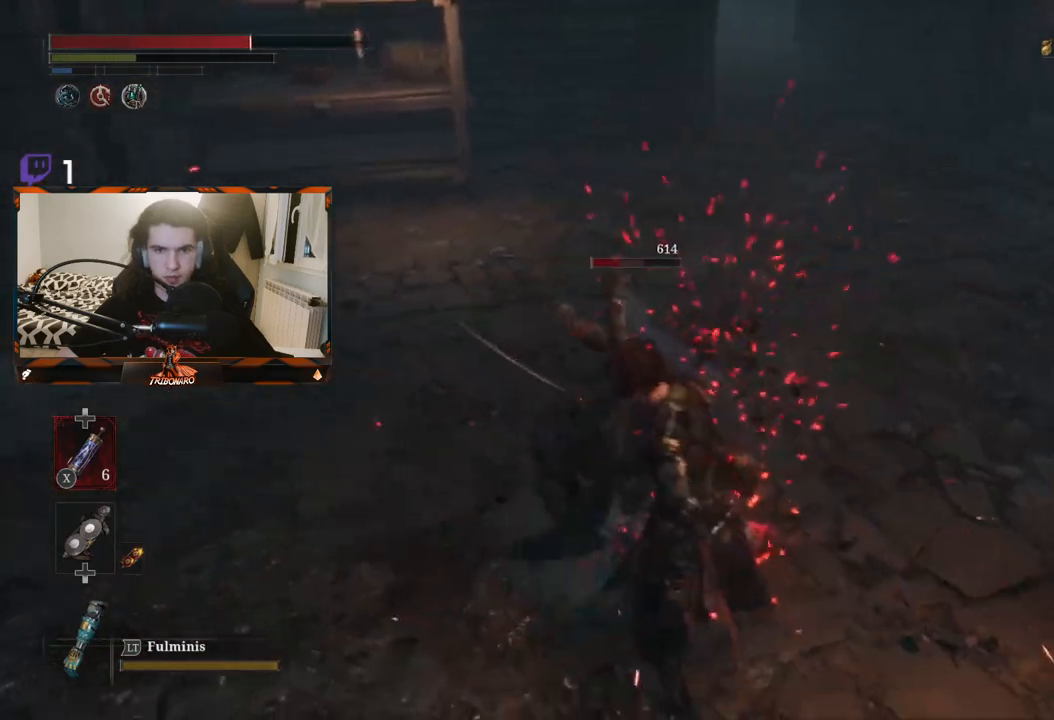
{"buttons": ["R1"], "left_stick": "up-left", "right_stick": "center", "events": [[83, "R1", "up"], [100, "right_stick", "center"], [150, "R1", "down"], [250, "R1", "up"], [300, "R1", "down"], [400, "R1", "up"], [467, "R1", "down"]]}
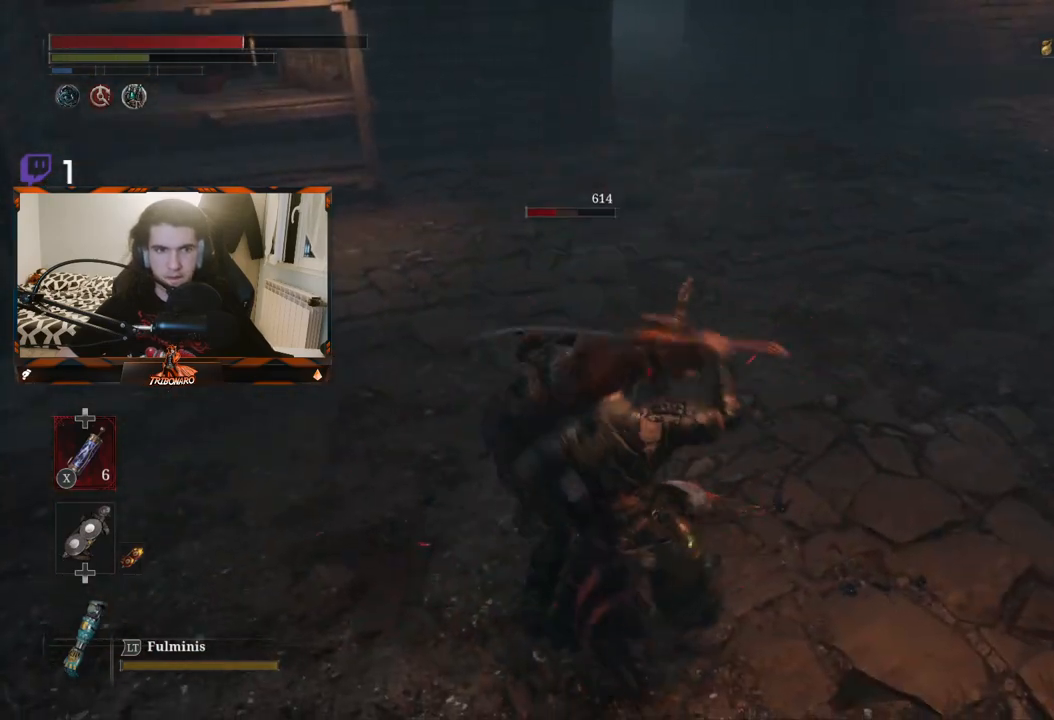
{"buttons": [], "left_stick": "up-left", "right_stick": "center", "events": [[67, "R1", "up"], [100, "right_stick", "right"], [117, "R1", "down"], [217, "R1", "up"], [250, "right_stick", "center"]]}
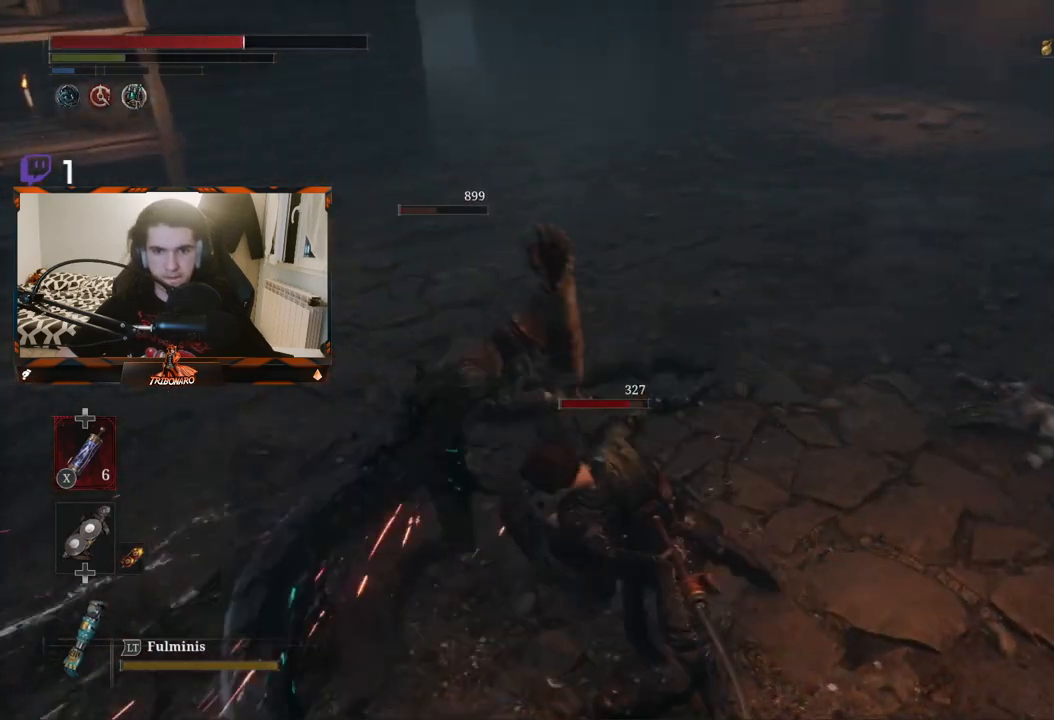
{"buttons": [], "left_stick": "up", "right_stick": "center", "events": [[17, "R1", "down"], [100, "R1", "up"], [183, "R1", "down"], [283, "R1", "up"], [367, "R1", "down"], [450, "R1", "up"], [500, "left_stick", "up"]]}
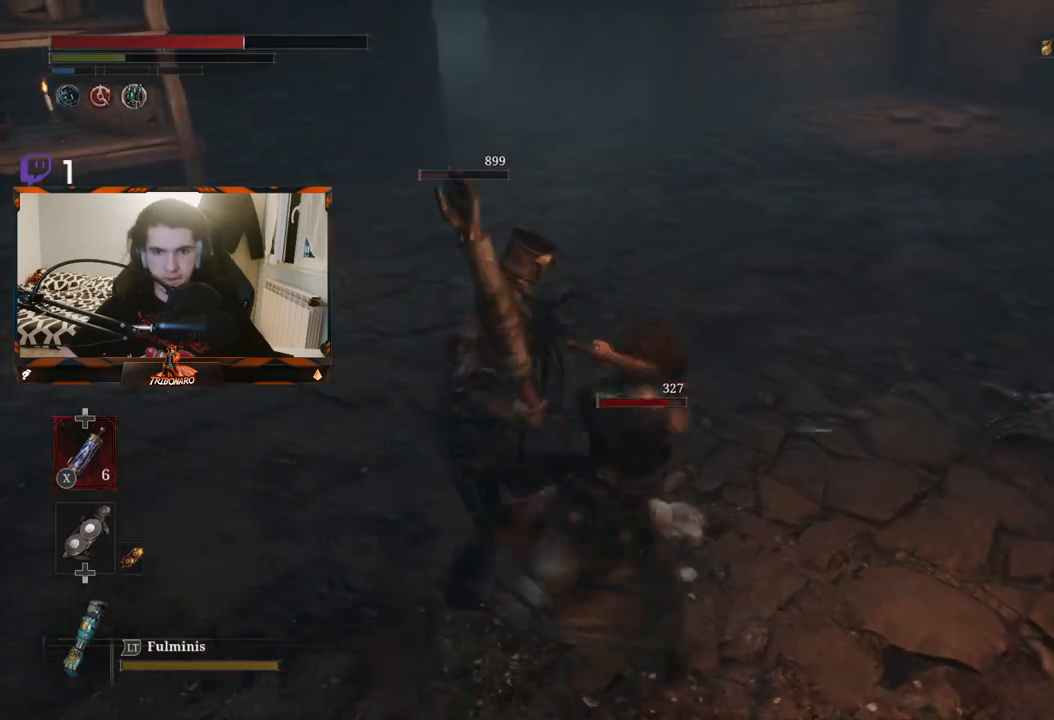
{"buttons": ["R1"], "left_stick": "center", "right_stick": "right", "events": [[283, "left_stick", "center"], [317, "R1", "down"], [333, "right_stick", "right"], [417, "R1", "up"], [500, "R1", "down"]]}
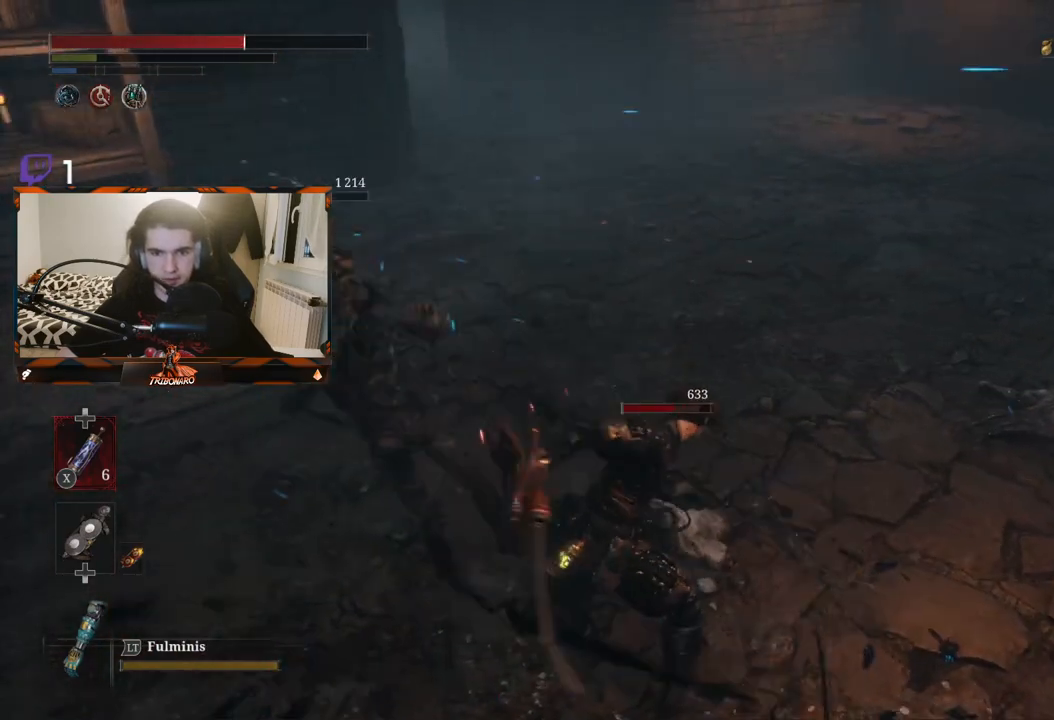
{"buttons": [], "left_stick": "center", "right_stick": "center", "events": [[100, "R1", "up"], [183, "R1", "down"], [267, "R1", "up"], [383, "right_stick", "center"]]}
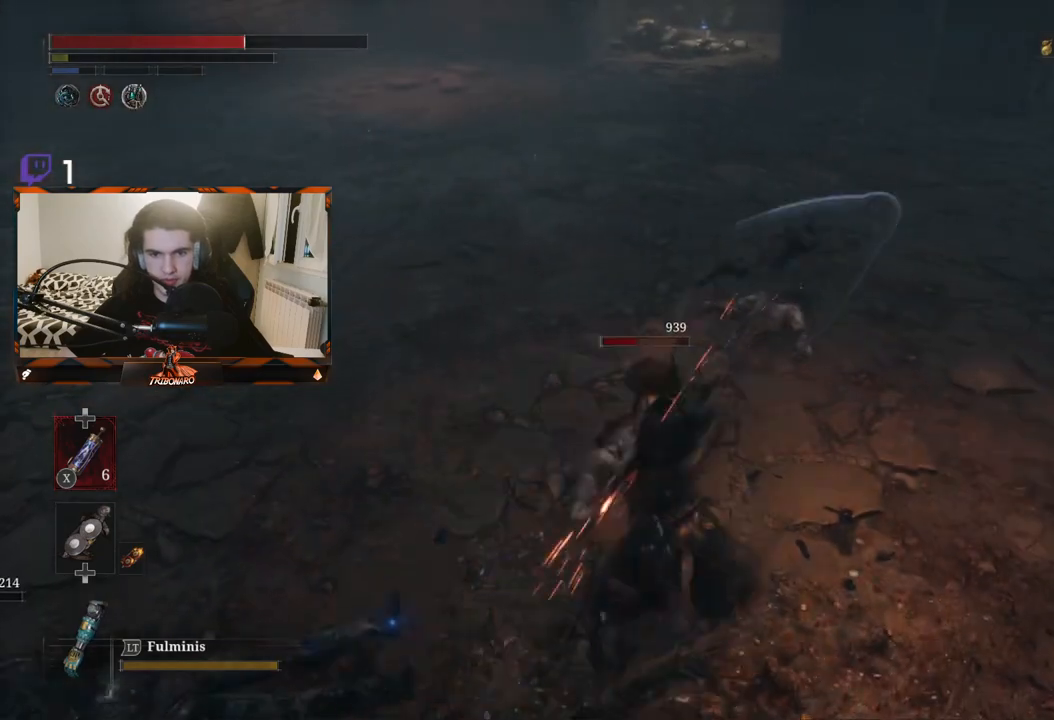
{"buttons": [], "left_stick": "up-left", "right_stick": "center", "events": [[117, "left_stick", "left"], [183, "B", "down"], [233, "B", "up"], [333, "B", "down"], [400, "B", "up"], [500, "left_stick", "up-left"]]}
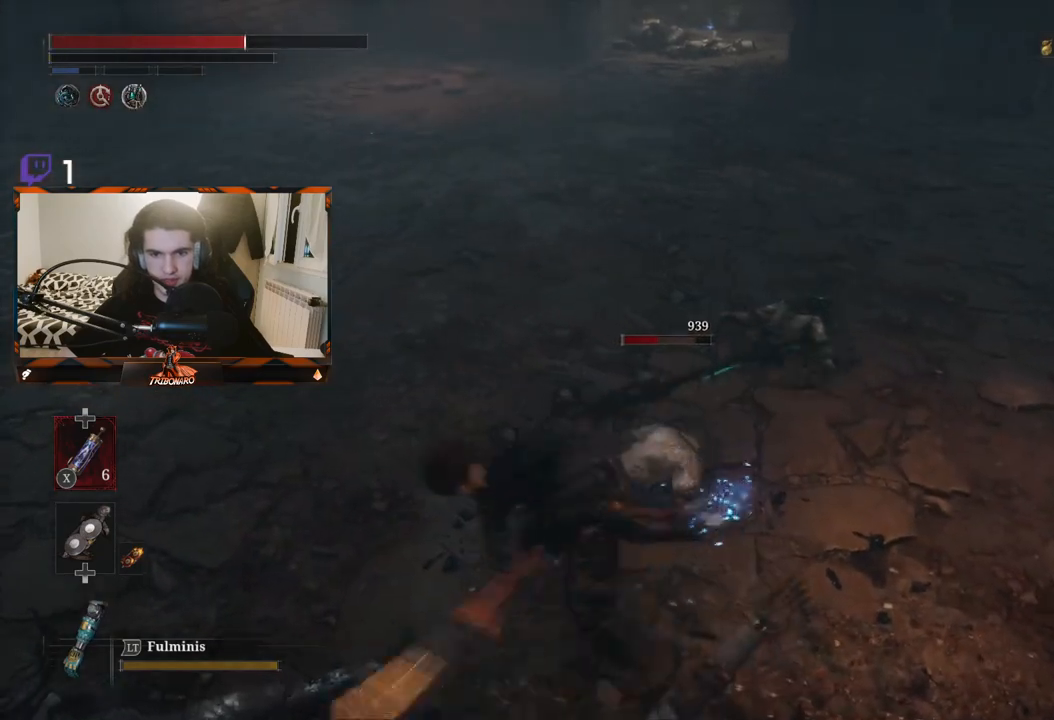
{"buttons": [], "left_stick": "left", "right_stick": "right", "events": [[250, "right_stick", "right"], [400, "left_stick", "left"]]}
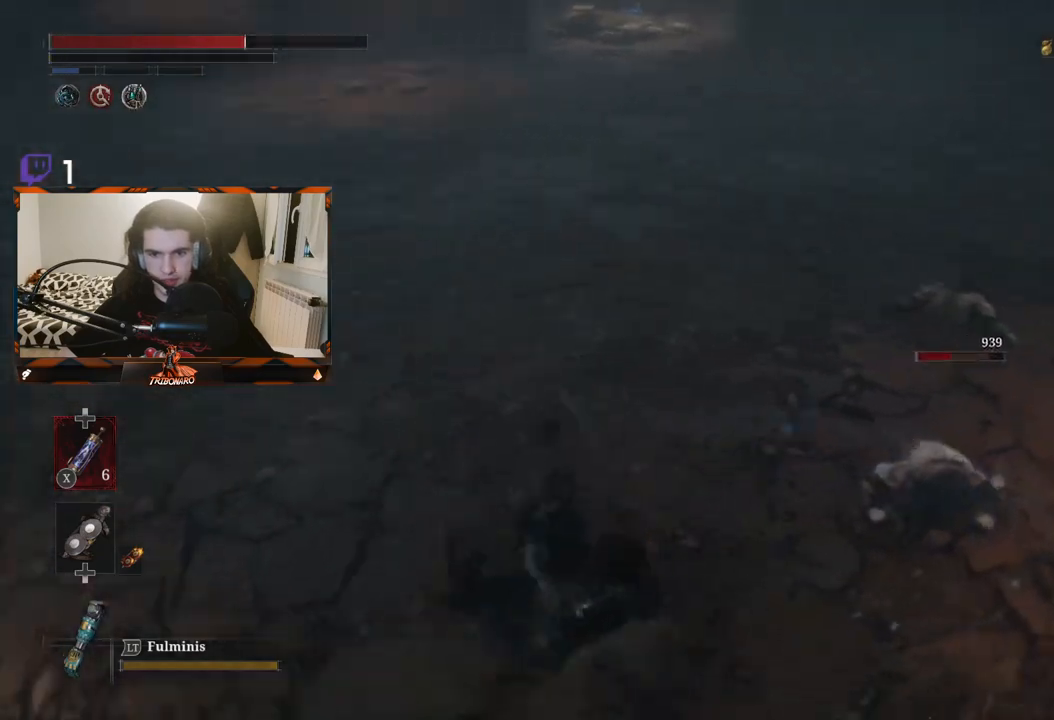
{"buttons": [], "left_stick": "down-left", "right_stick": "center", "events": [[133, "right_stick", "center"], [250, "left_stick", "down-left"]]}
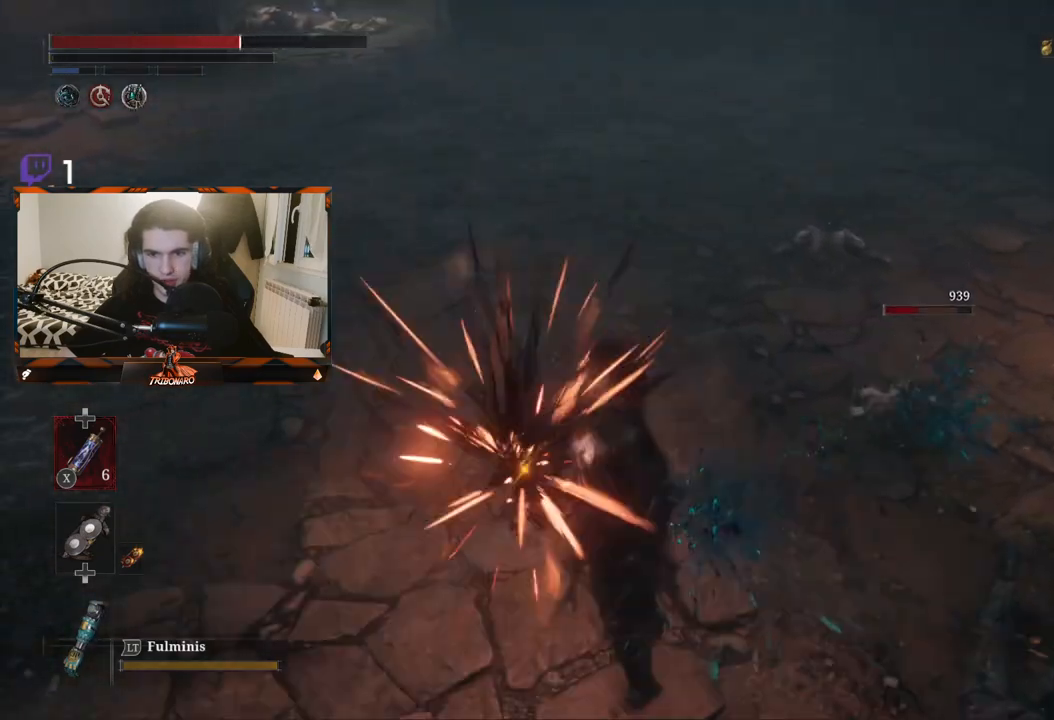
{"buttons": [], "left_stick": "up-right", "right_stick": "center", "events": [[50, "left_stick", "up"], [117, "R1", "down"], [200, "left_stick", "up-right"], [217, "R1", "up"], [317, "right_stick", "right"], [383, "R1", "down"], [467, "right_stick", "center"], [483, "R1", "up"]]}
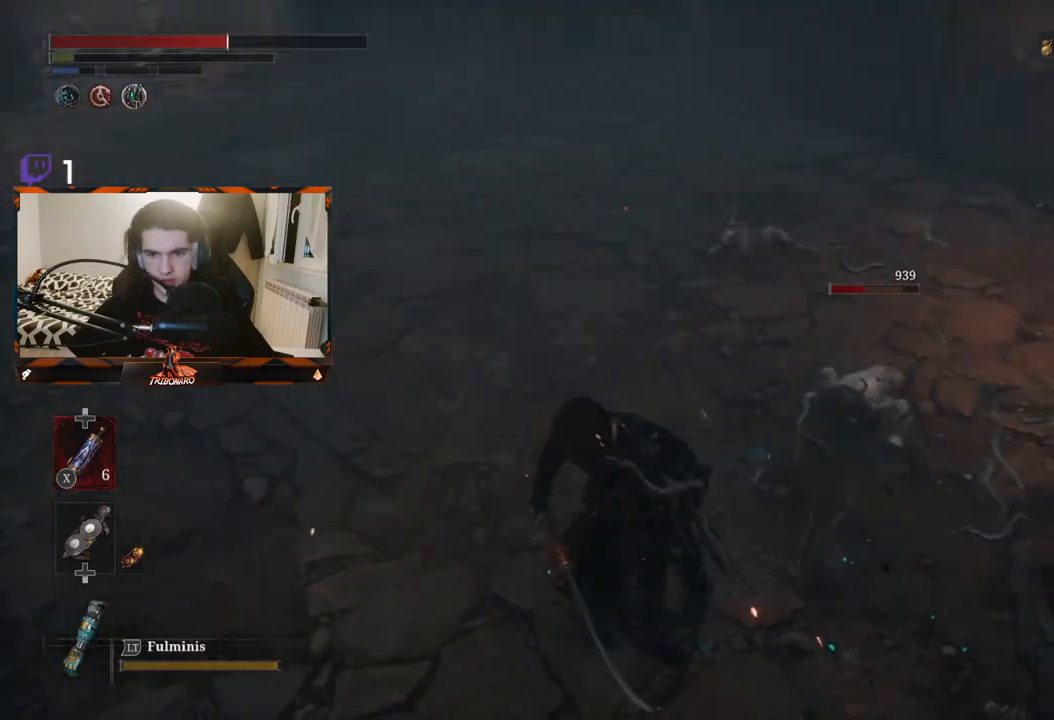
{"buttons": [], "left_stick": "up-right", "right_stick": "center", "events": [[50, "R1", "down"], [150, "R1", "up"], [233, "R1", "down"], [317, "R1", "up"], [400, "R1", "down"], [483, "R1", "up"]]}
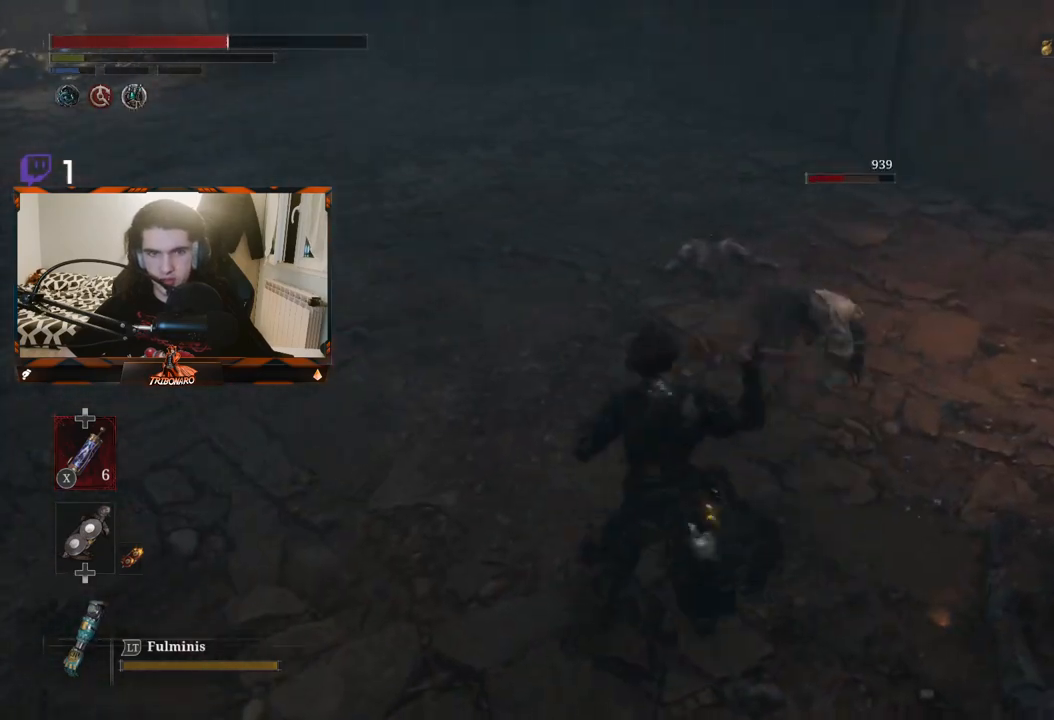
{"buttons": ["R1"], "left_stick": "up", "right_stick": "up-right", "events": [[33, "left_stick", "center"], [300, "left_stick", "up"], [400, "R1", "down"], [433, "right_stick", "up-right"]]}
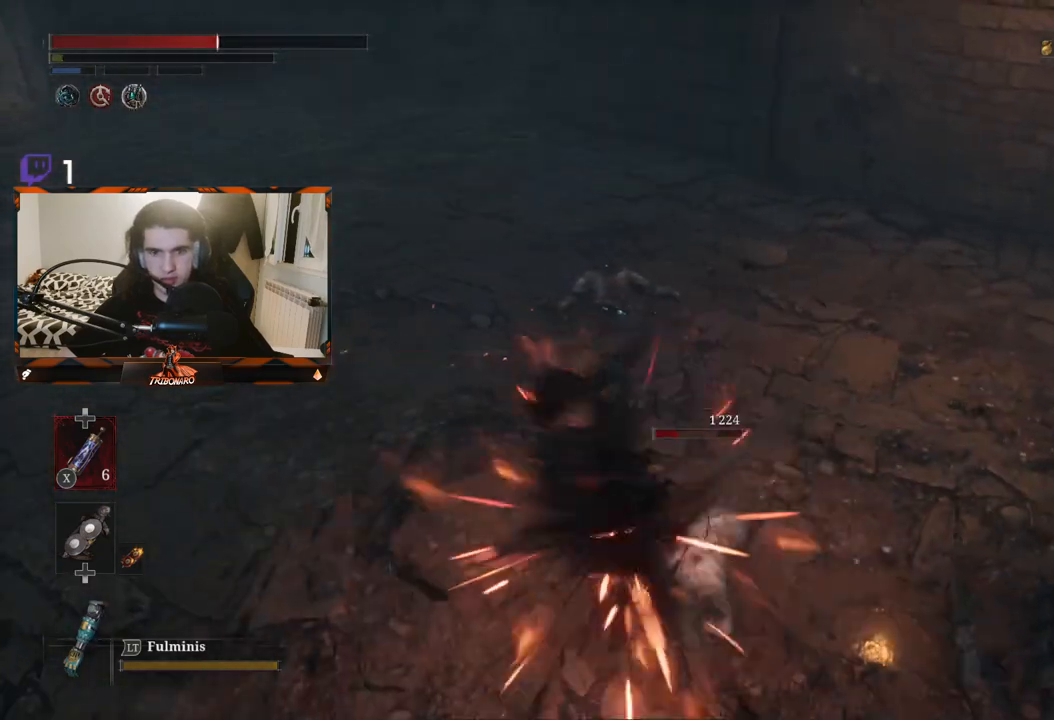
{"buttons": [], "left_stick": "left", "right_stick": "center", "events": [[17, "R1", "up"], [17, "right_stick", "center"], [67, "R1", "down"], [133, "right_stick", "up-right"], [167, "R1", "up"], [200, "right_stick", "center"], [233, "left_stick", "center"], [300, "left_stick", "down-left"], [500, "left_stick", "left"]]}
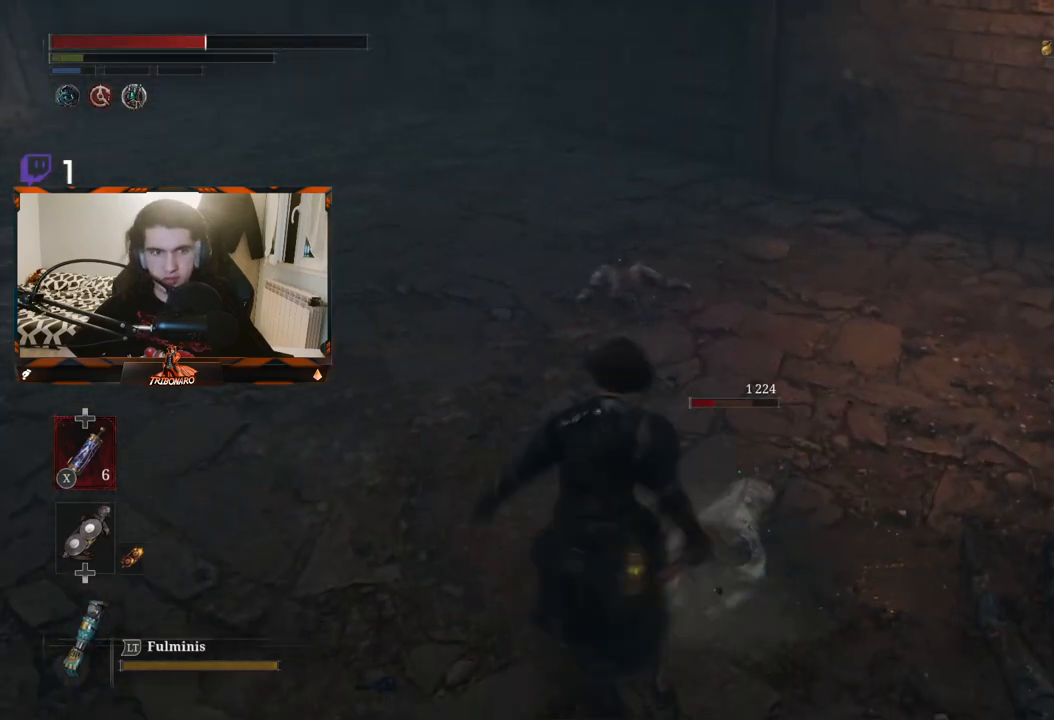
{"buttons": ["R1"], "left_stick": "right", "right_stick": "center", "events": [[383, "left_stick", "up-right"], [400, "R1", "down"], [500, "left_stick", "right"]]}
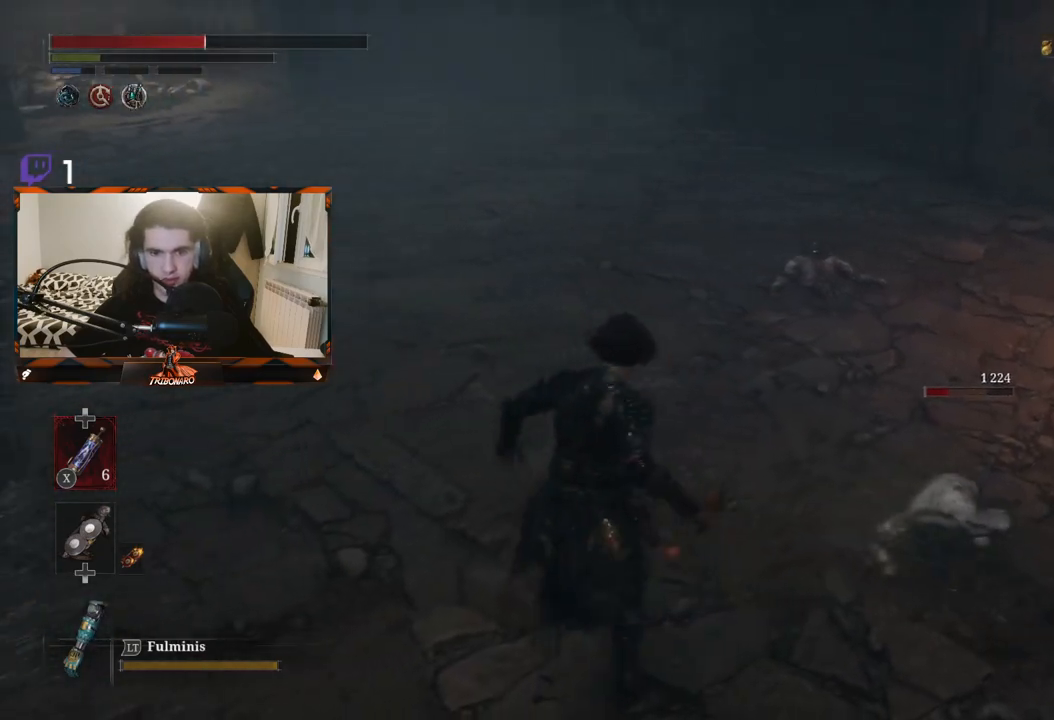
{"buttons": [], "left_stick": "center", "right_stick": "center", "events": [[33, "R1", "up"], [183, "right_stick", "right"], [233, "left_stick", "center"], [367, "right_stick", "center"]]}
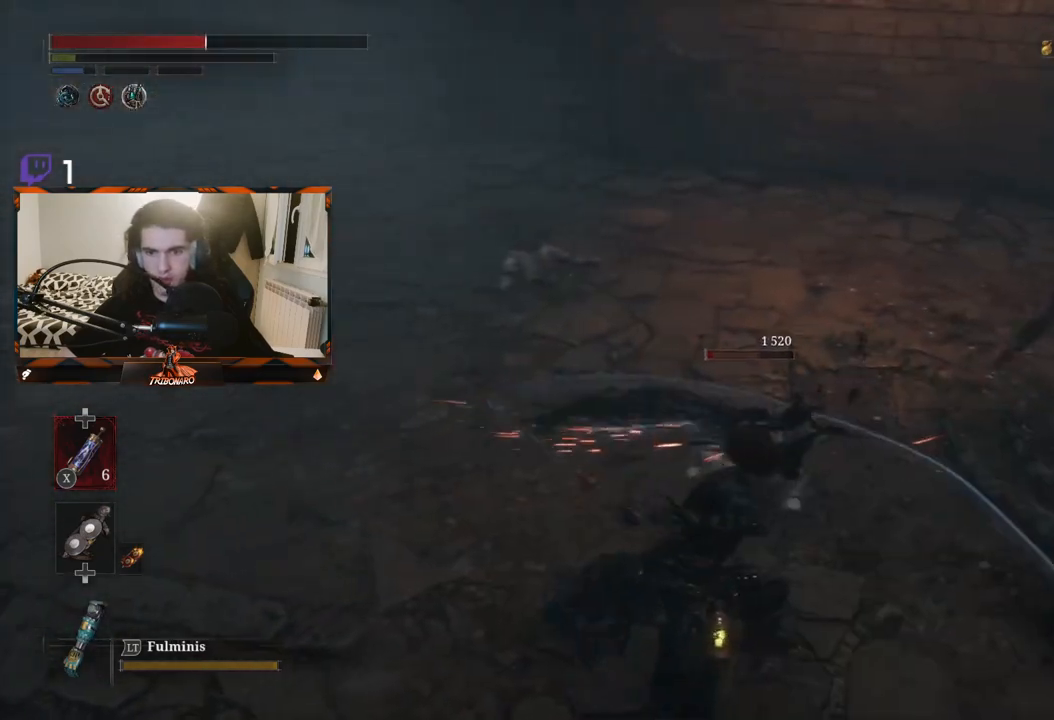
{"buttons": [], "left_stick": "up", "right_stick": "center", "events": [[50, "left_stick", "up"], [133, "R1", "down"], [233, "R1", "up"], [300, "R1", "down"], [400, "R1", "up"]]}
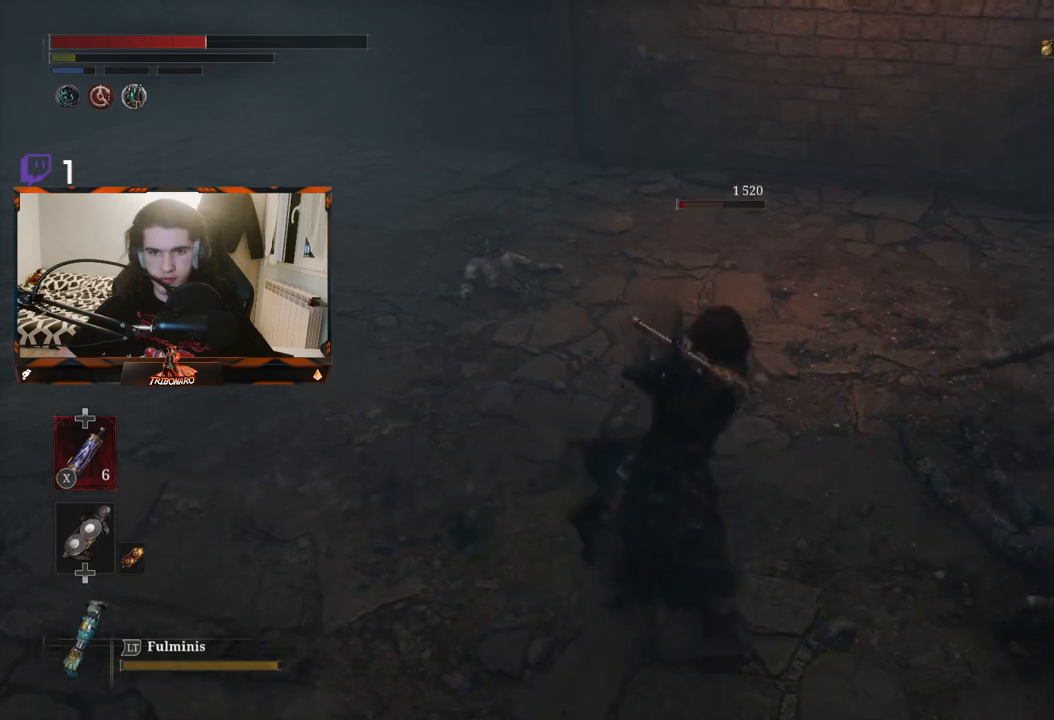
{"buttons": [], "left_stick": "center", "right_stick": "center", "events": [[33, "left_stick", "center"]]}
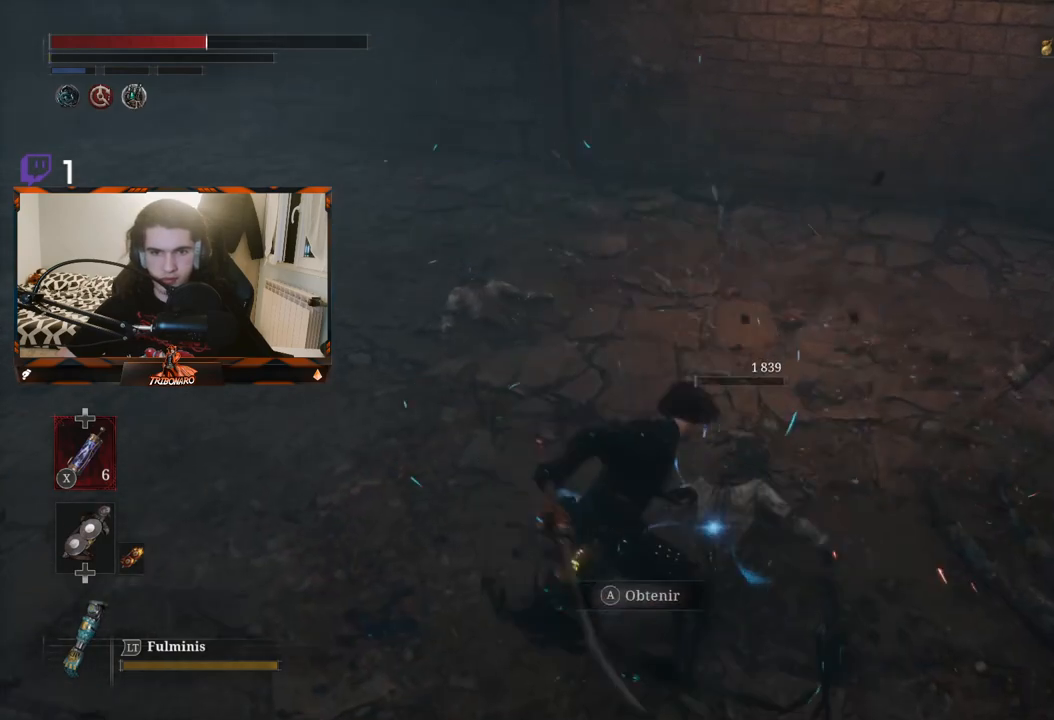
{"buttons": [], "left_stick": "up", "right_stick": "center", "events": [[433, "left_stick", "up"]]}
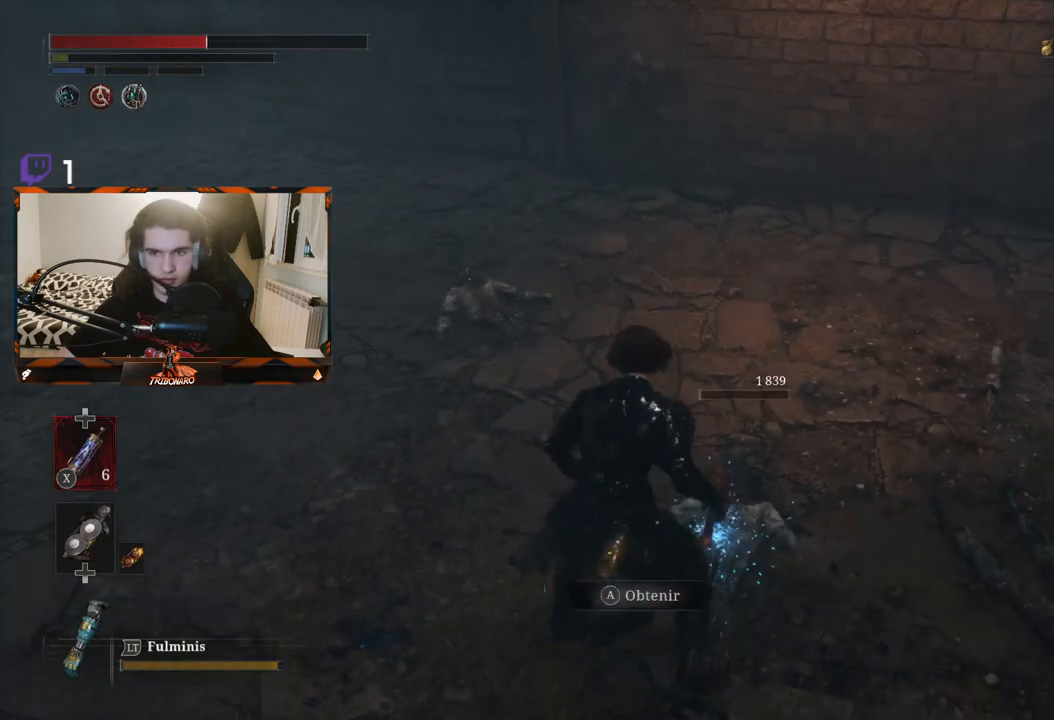
{"buttons": [], "left_stick": "up", "right_stick": "center", "events": [[117, "X", "down"], [200, "X", "up"]]}
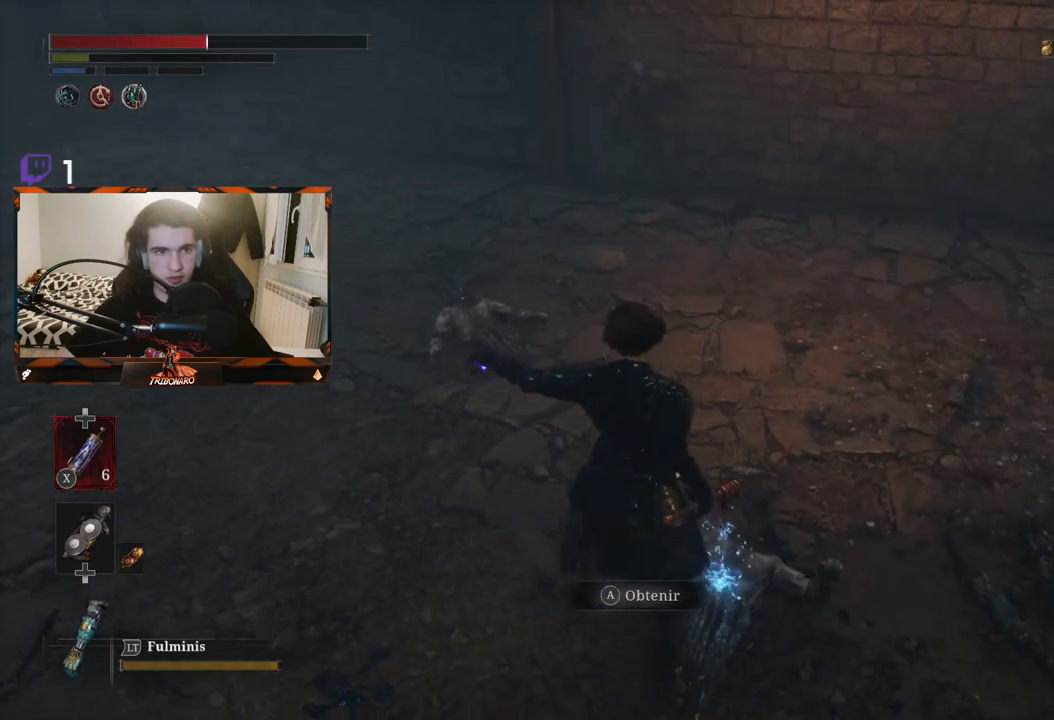
{"buttons": [], "left_stick": "up", "right_stick": "up-left", "events": [[17, "right_stick", "left"], [450, "right_stick", "up-left"]]}
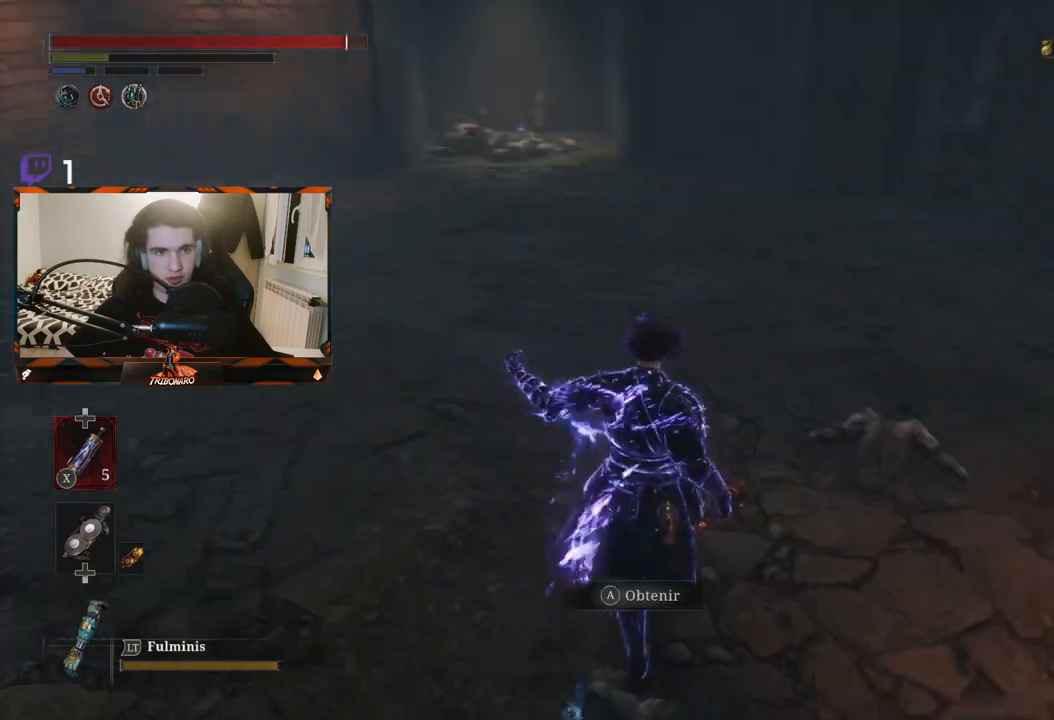
{"buttons": [], "left_stick": "up", "right_stick": "center", "events": [[317, "right_stick", "center"]]}
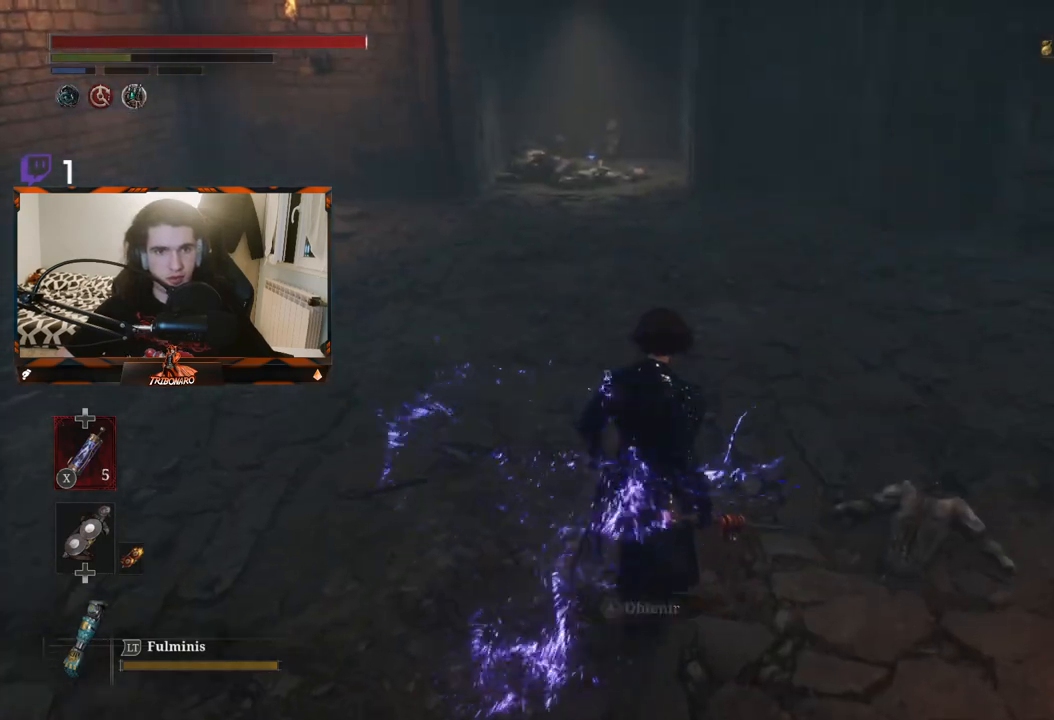
{"buttons": [], "left_stick": "up", "right_stick": "center", "events": [[317, "right_stick", "up-left"], [500, "right_stick", "center"]]}
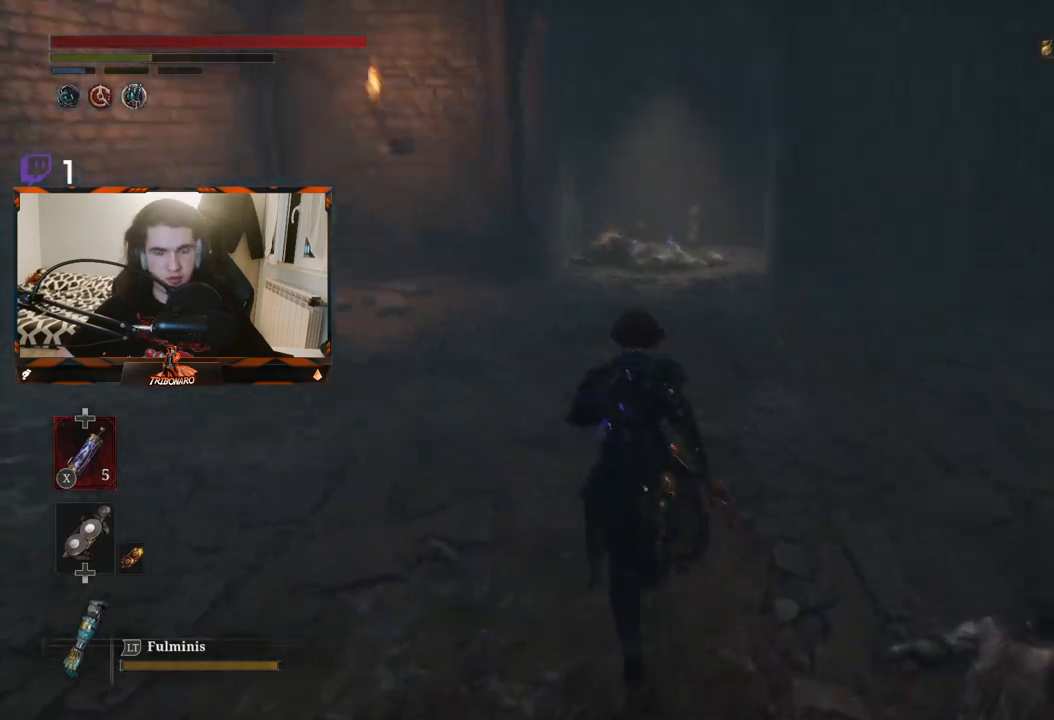
{"buttons": ["B"], "left_stick": "up", "right_stick": "center", "events": [[317, "B", "down"]]}
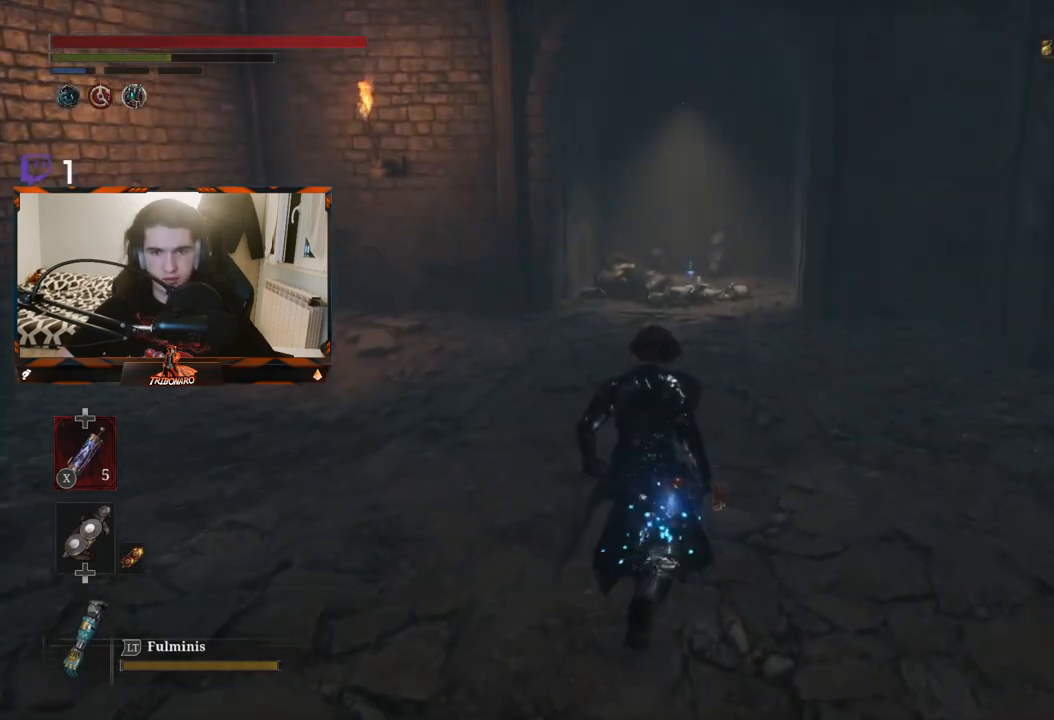
{"buttons": ["B"], "left_stick": "up", "right_stick": "center", "events": []}
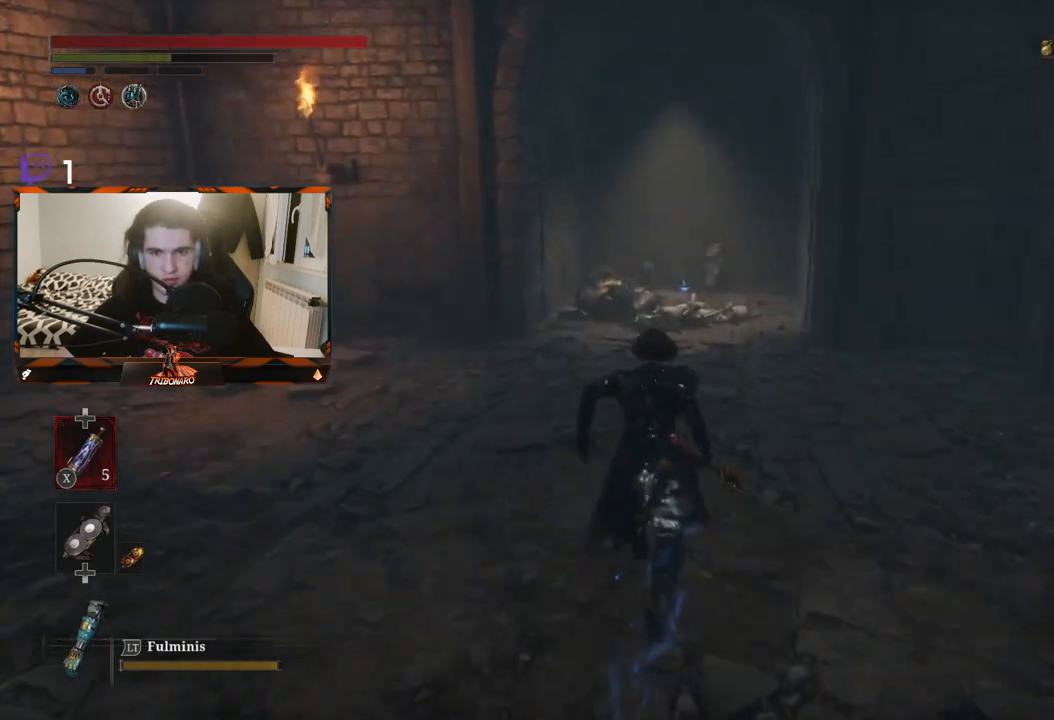
{"buttons": ["B"], "left_stick": "up", "right_stick": "center", "events": []}
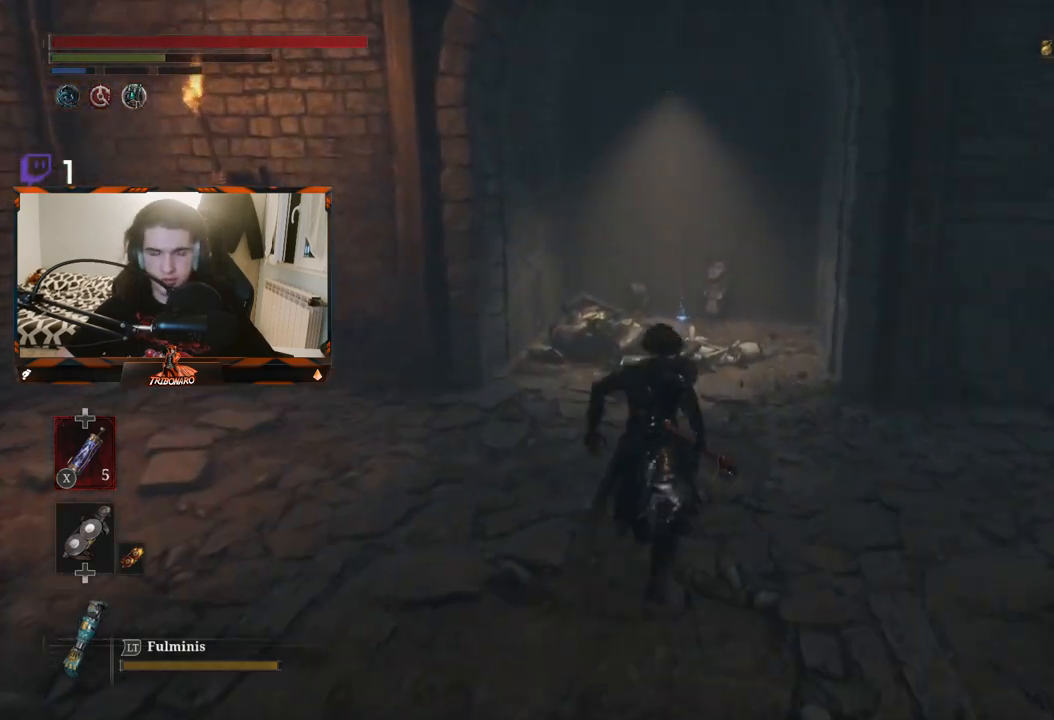
{"buttons": ["B"], "left_stick": "up", "right_stick": "center", "events": []}